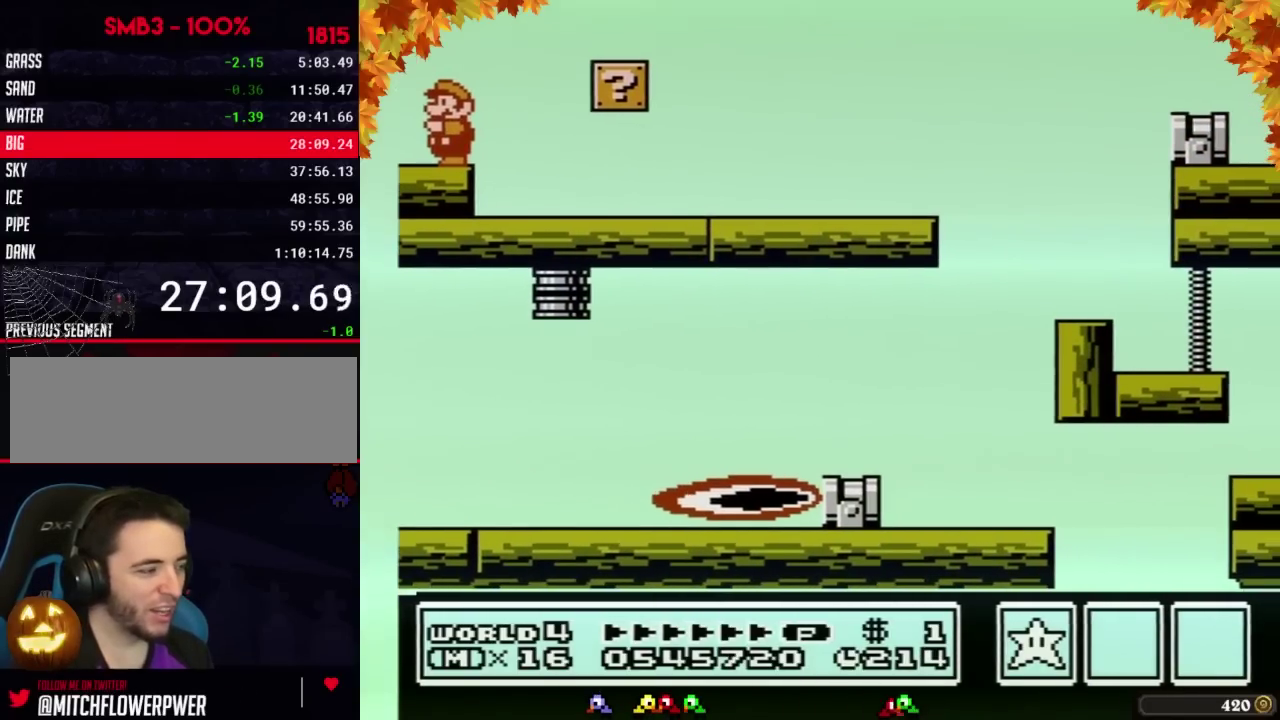
Gameplay with a controller (Nintendo layout); each line is a JSON object with the inputs held at the frame after it. "events" lists button and stick changes between this image and that frame as [ms after this image, input, new state], when the widget could be followed in between. Not read: L3 R3.
{"buttons": ["B", "DPAD_RIGHT"], "events": [[67, "B", "up"], [133, "B", "down"], [200, "DPAD_RIGHT", "down"]]}
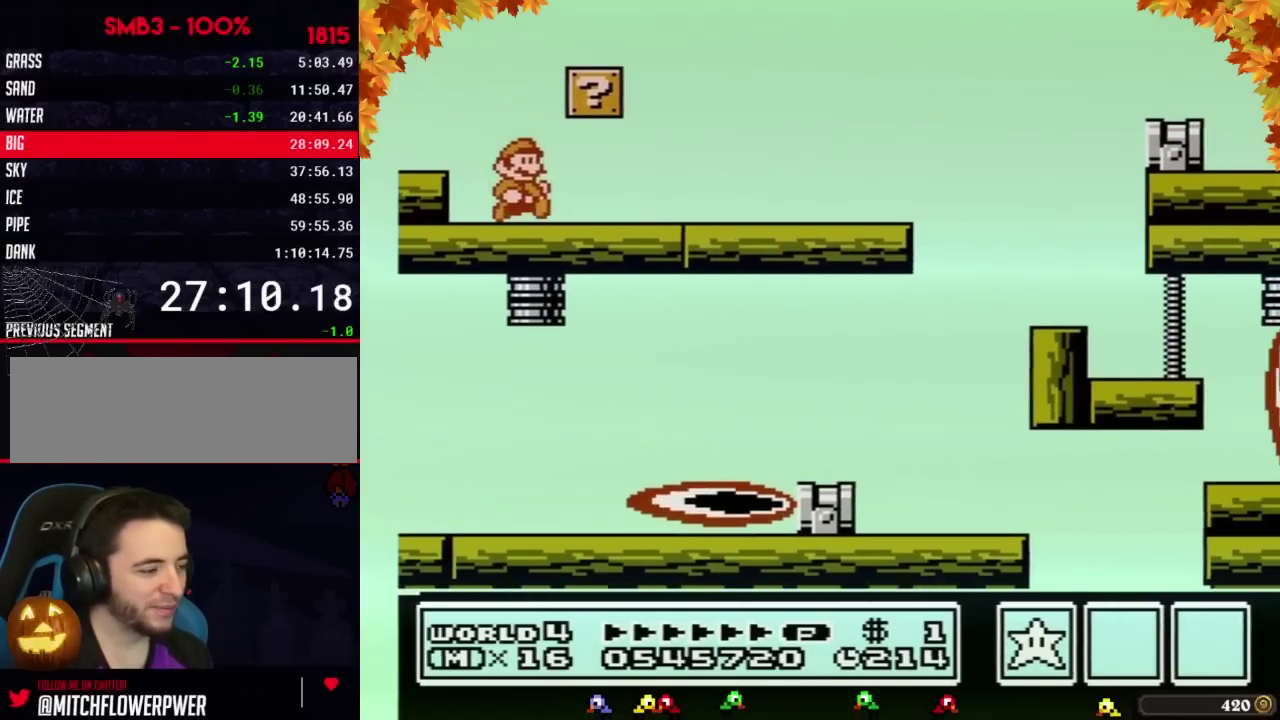
{"buttons": ["B", "DPAD_RIGHT"]}
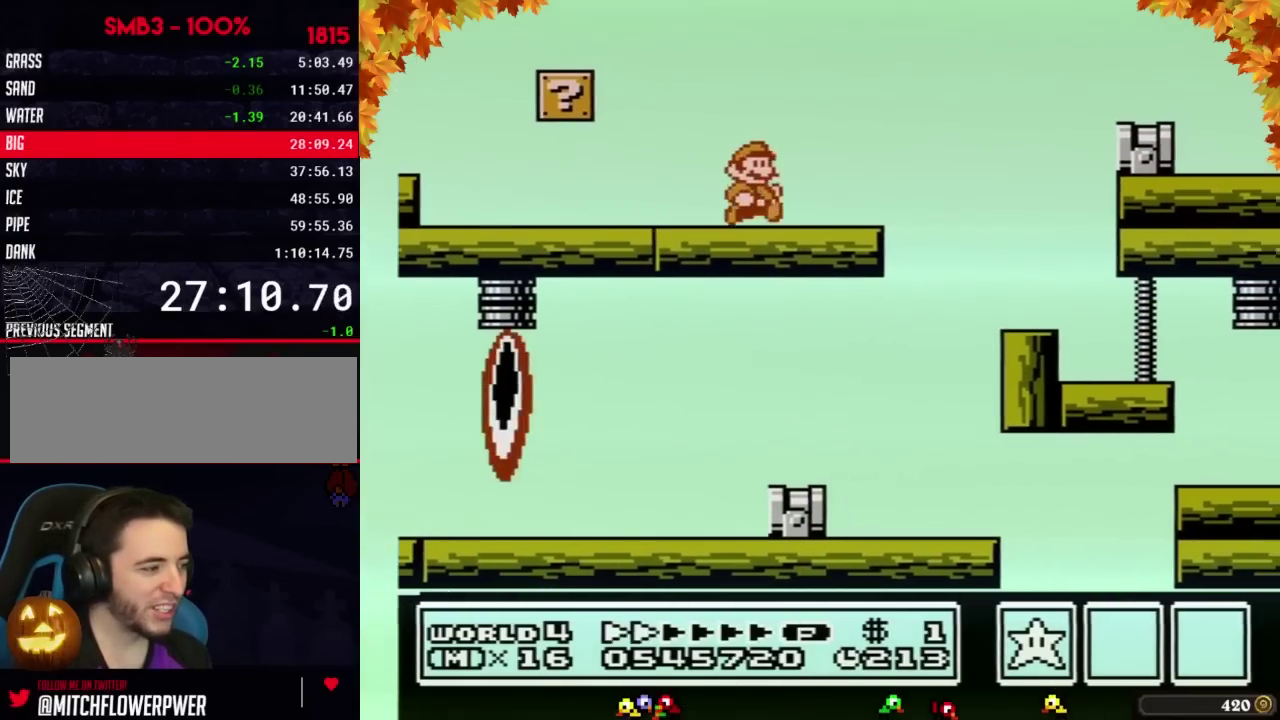
{"buttons": ["B", "DPAD_RIGHT"], "events": [[233, "A", "down"], [483, "A", "up"]]}
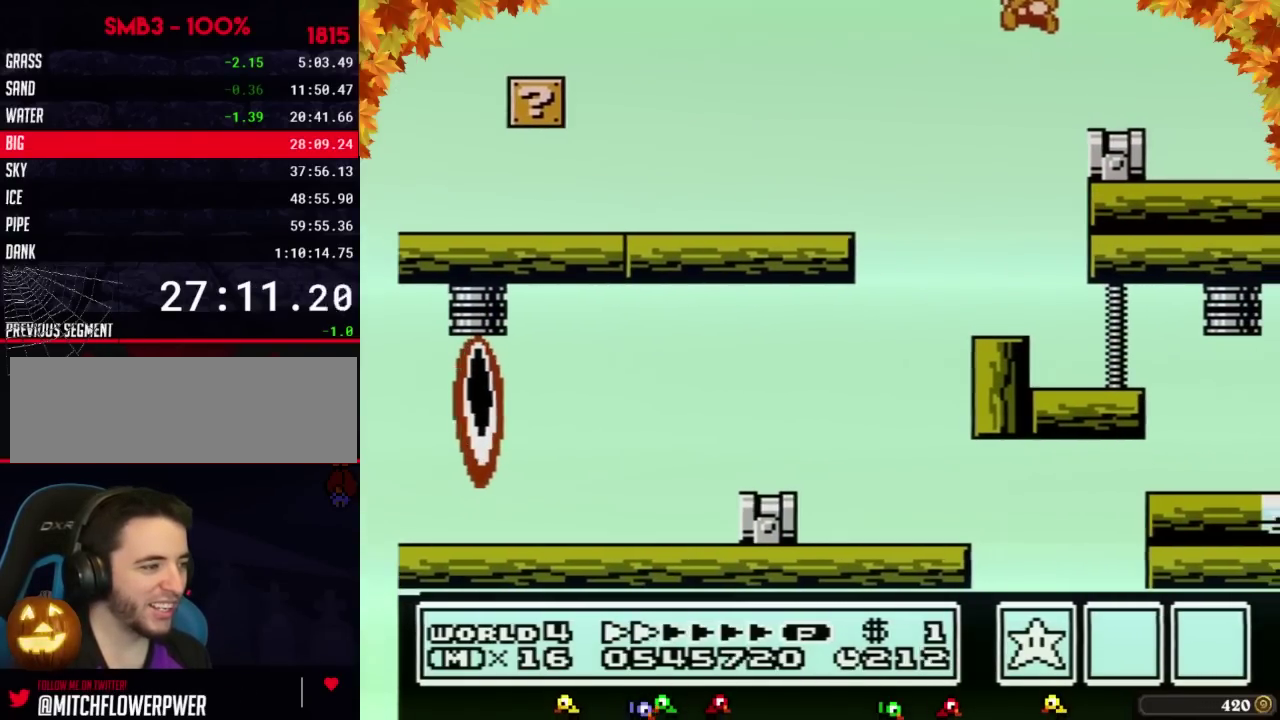
{"buttons": ["B"], "events": [[17, "DPAD_RIGHT", "up"], [67, "DPAD_LEFT", "down"], [133, "B", "up"], [167, "B", "down"], [383, "DPAD_LEFT", "up"]]}
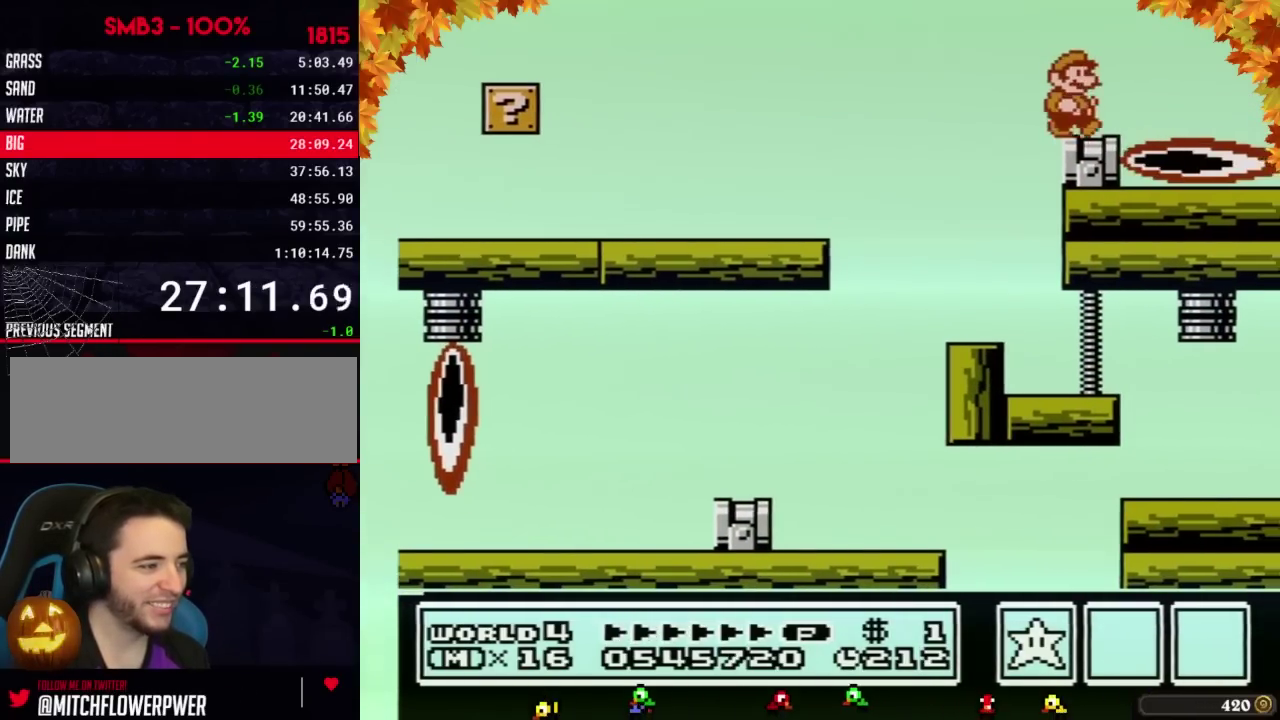
{"buttons": [], "events": [[17, "B", "up"], [17, "DPAD_RIGHT", "down"], [167, "DPAD_RIGHT", "up"], [233, "DPAD_LEFT", "down"], [317, "DPAD_LEFT", "up"]]}
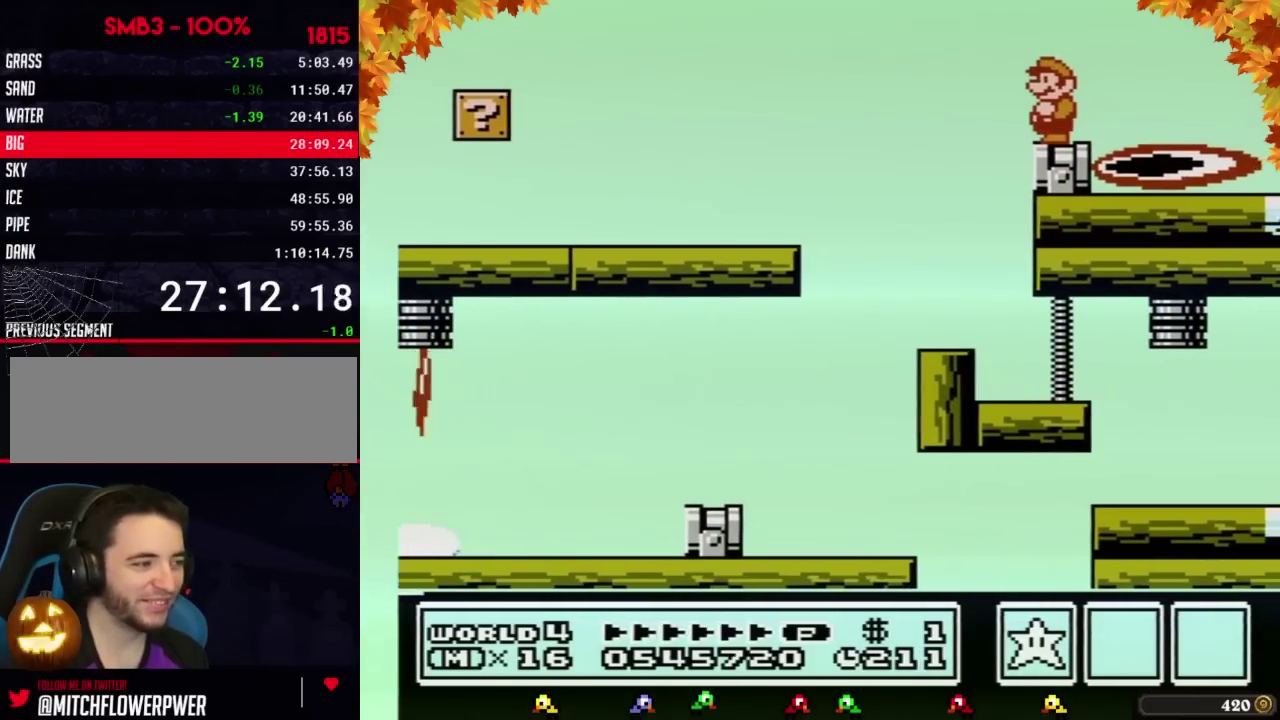
{"buttons": []}
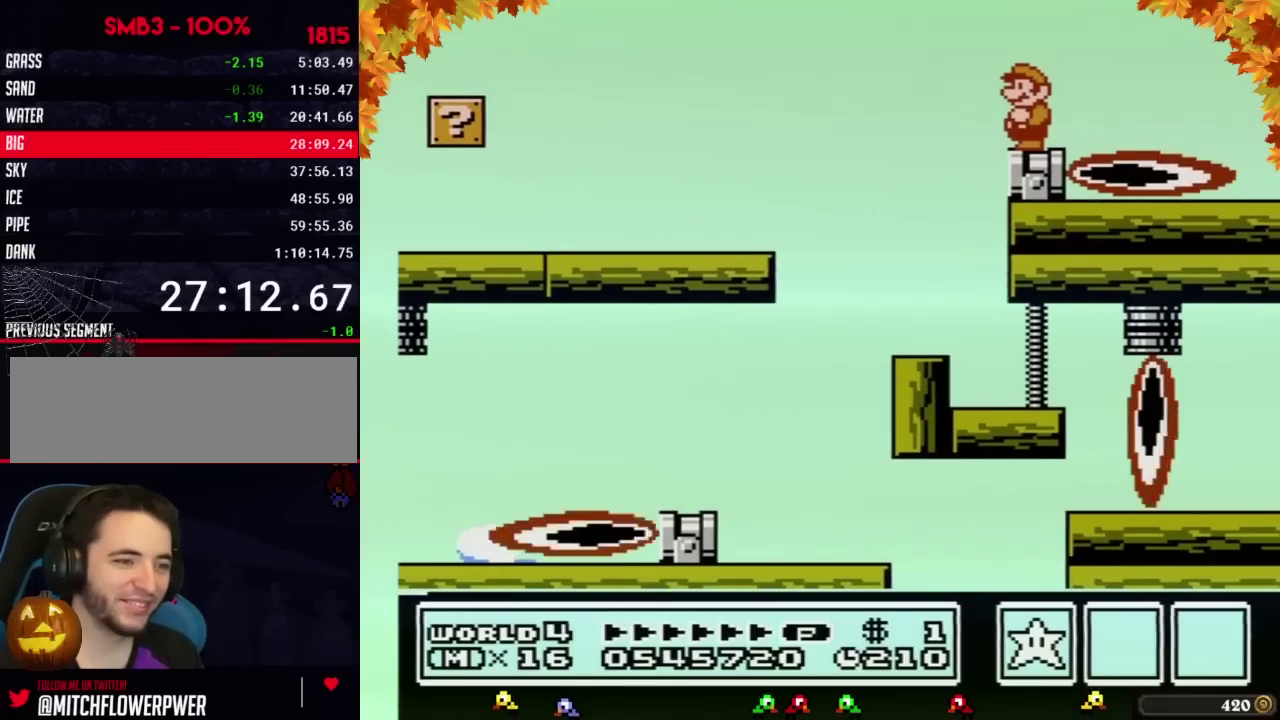
{"buttons": []}
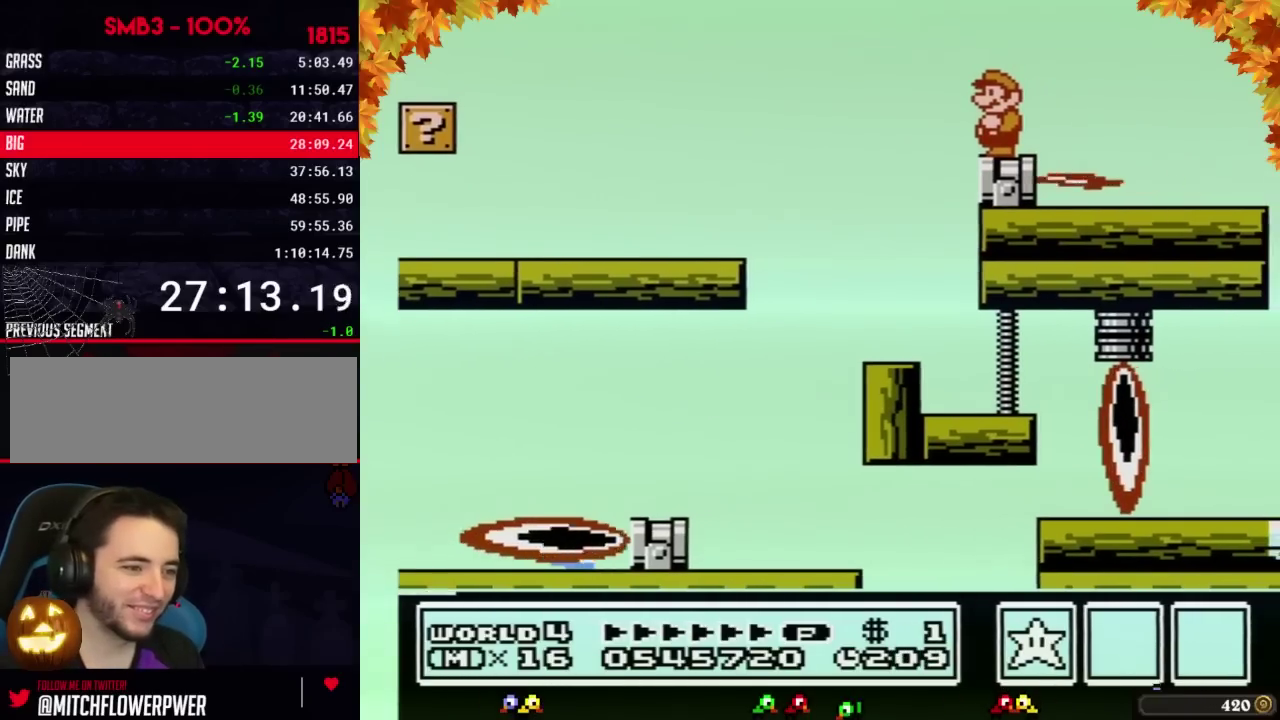
{"buttons": []}
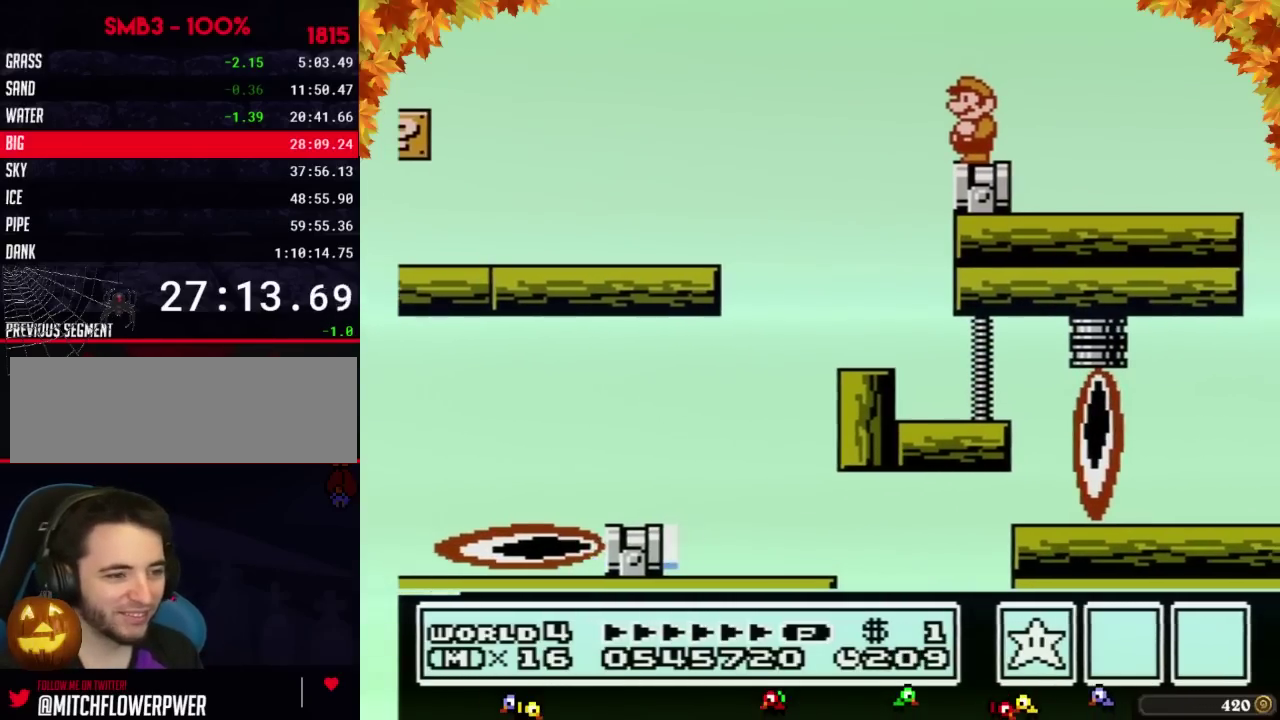
{"buttons": []}
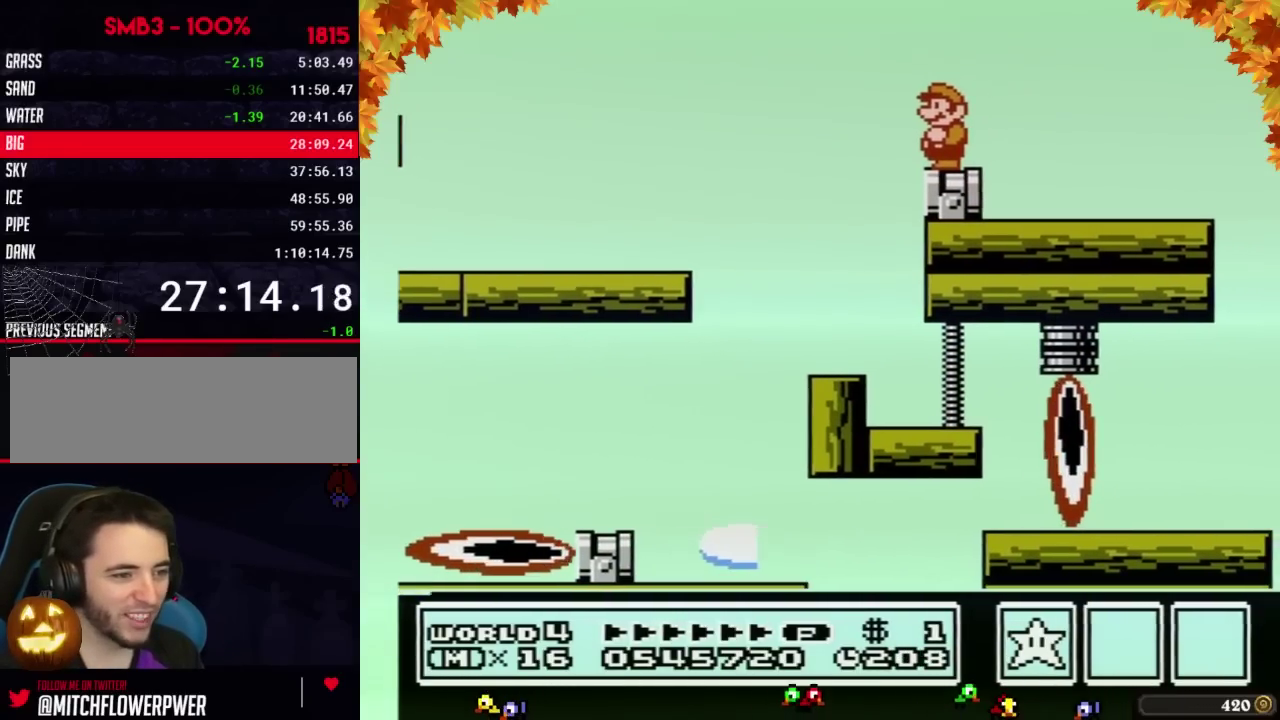
{"buttons": []}
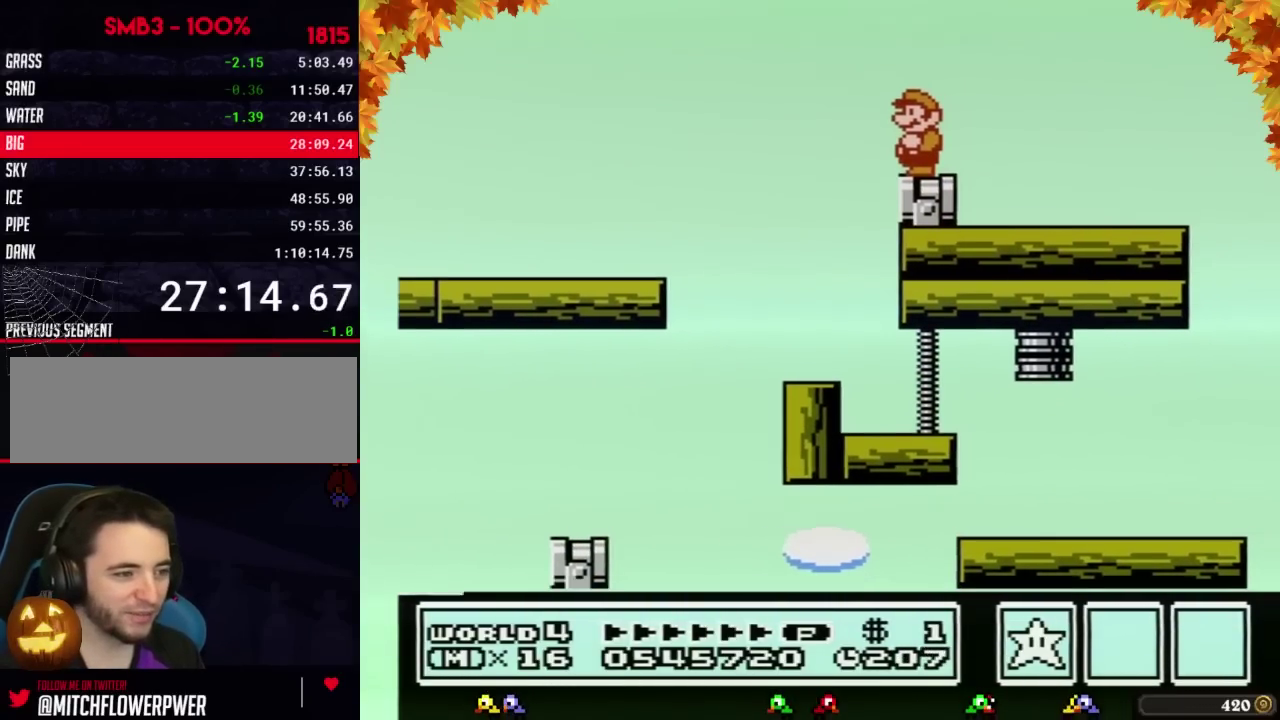
{"buttons": []}
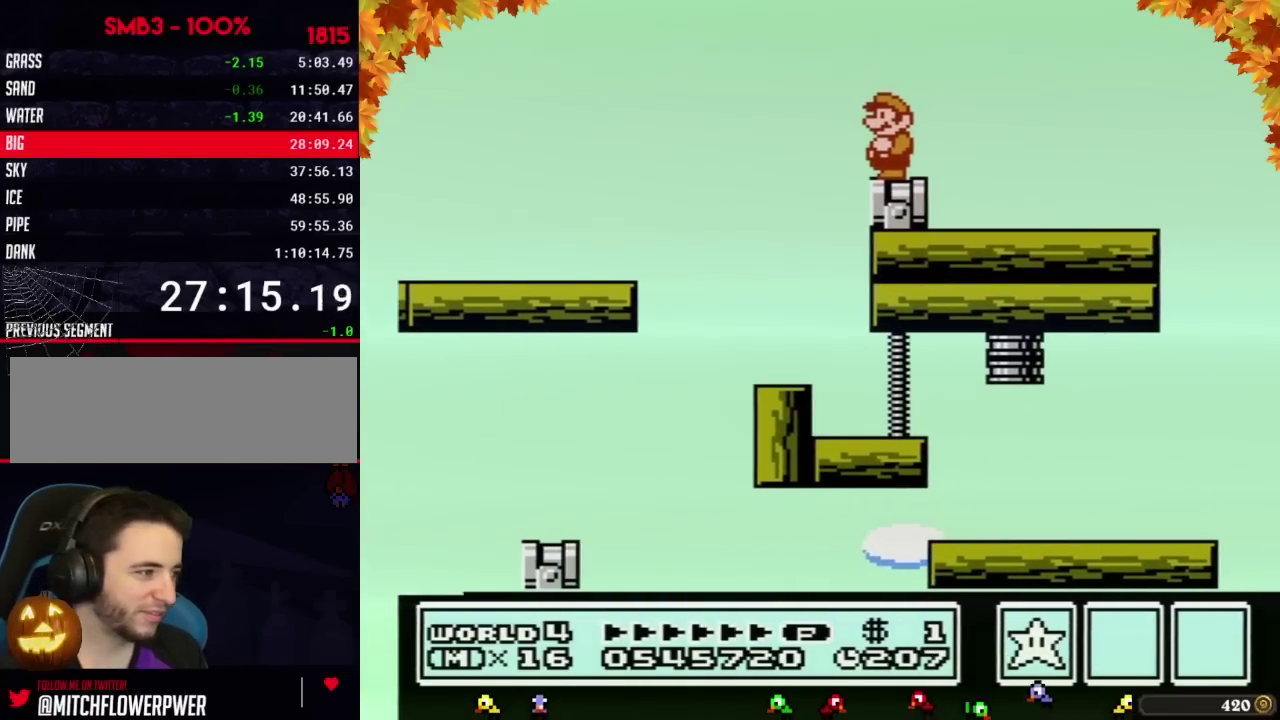
{"buttons": []}
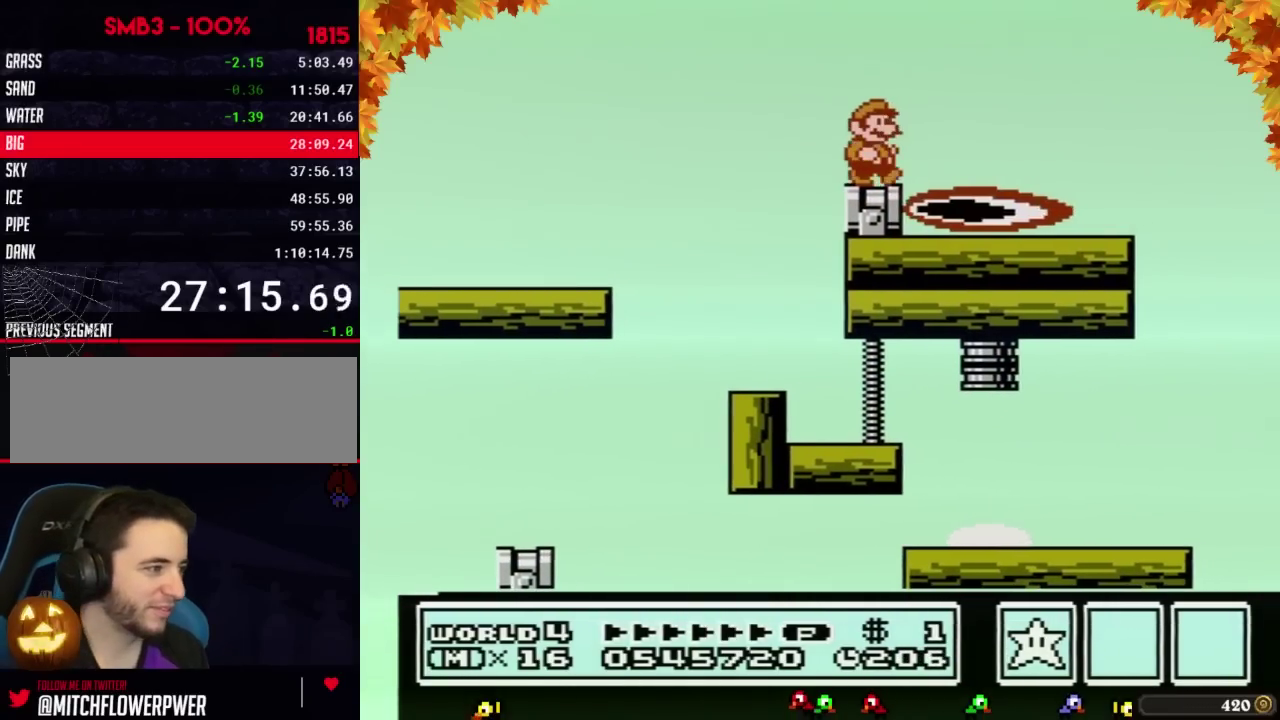
{"buttons": [], "events": [[17, "DPAD_RIGHT", "down"], [100, "DPAD_RIGHT", "up"], [200, "DPAD_LEFT", "down"], [250, "DPAD_LEFT", "up"]]}
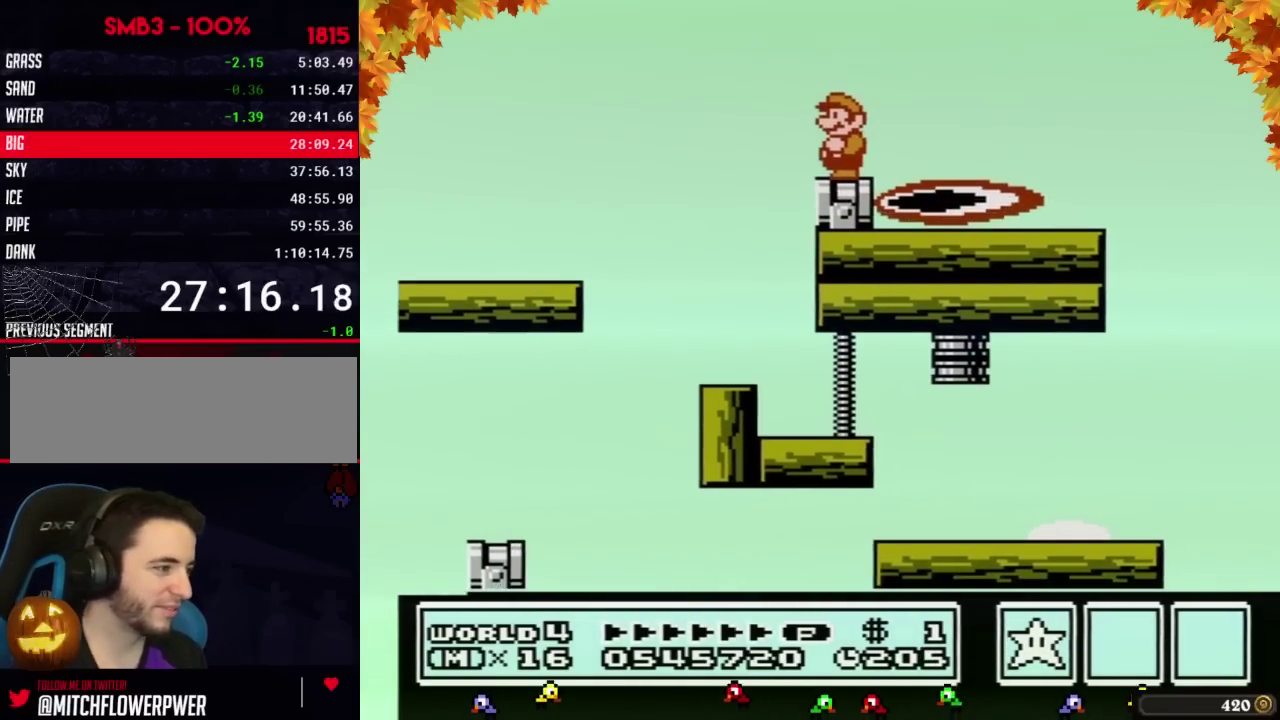
{"buttons": ["B"], "events": [[500, "B", "down"]]}
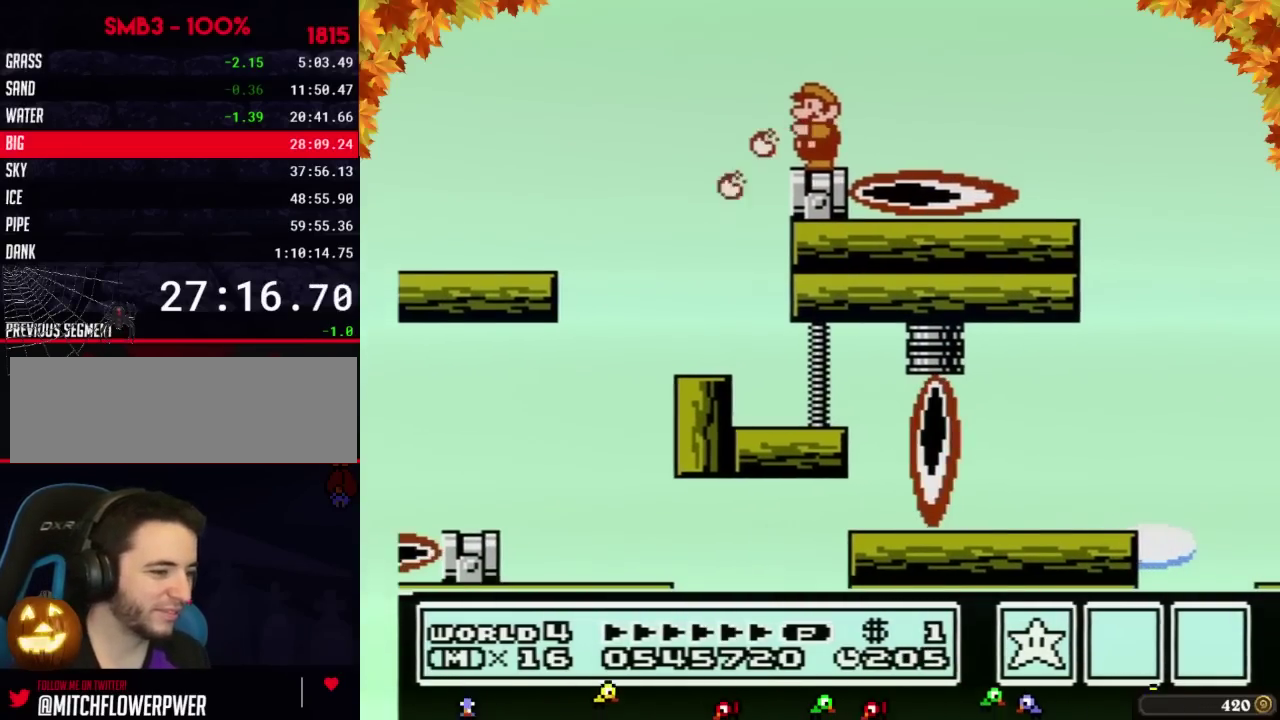
{"buttons": [], "events": [[67, "B", "up"]]}
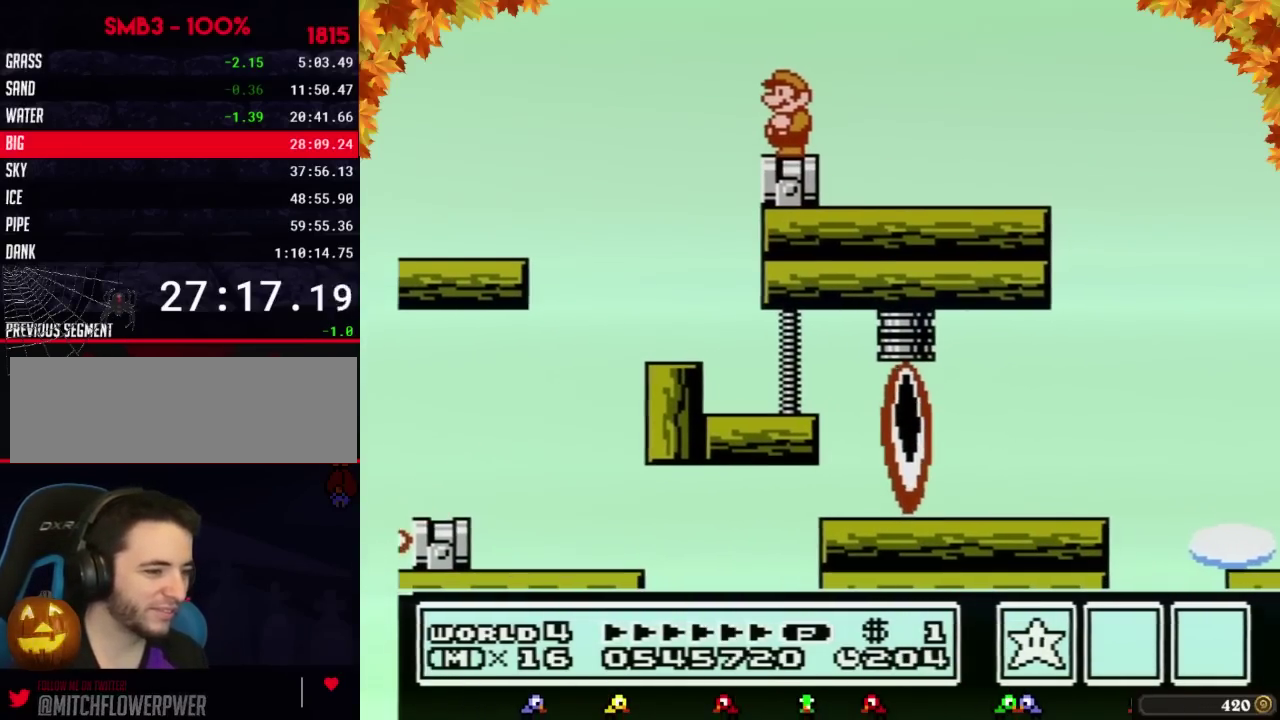
{"buttons": ["B"], "events": [[383, "B", "down"], [417, "B", "up"], [483, "B", "down"]]}
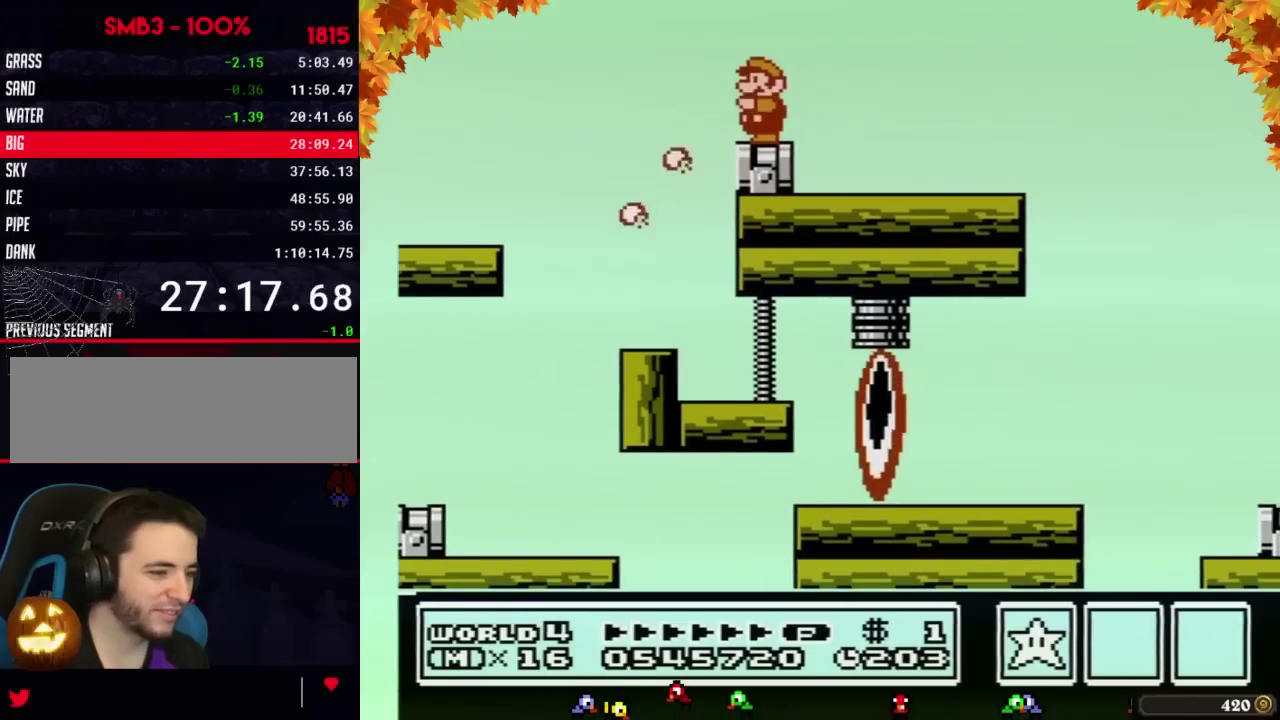
{"buttons": [], "events": [[33, "B", "up"]]}
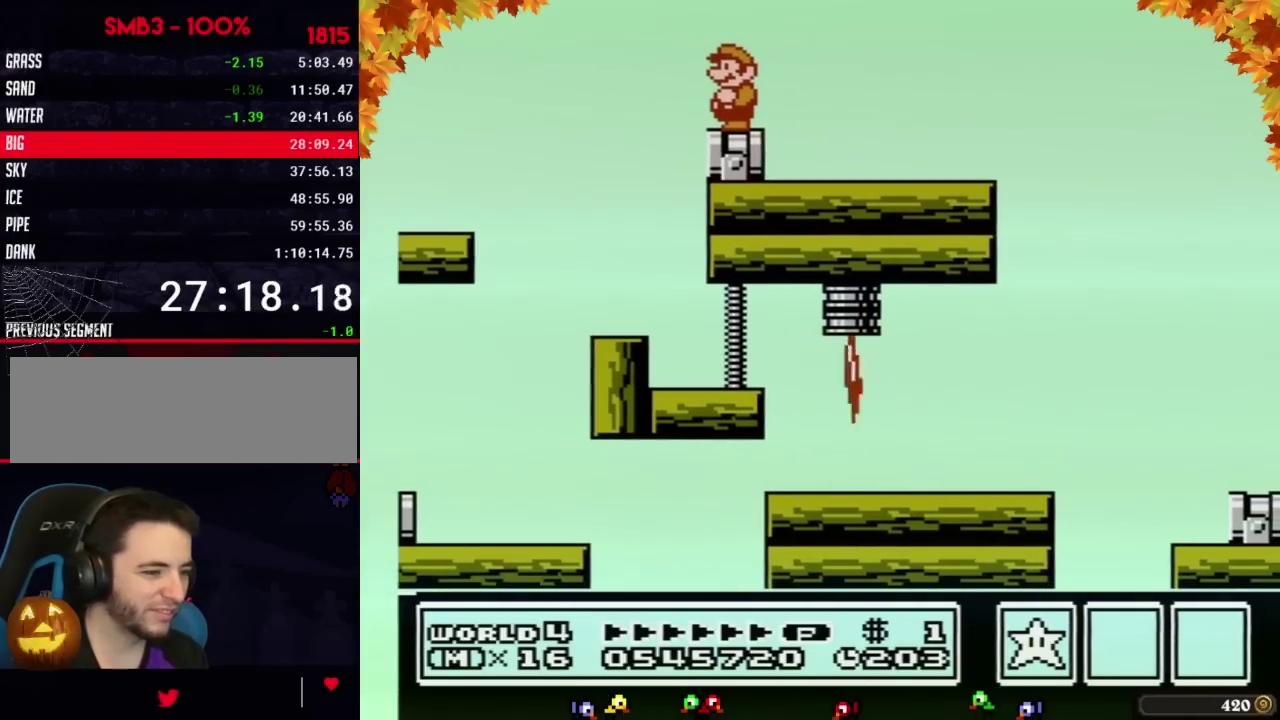
{"buttons": [], "events": [[283, "B", "down"], [300, "B", "up"], [350, "B", "down"], [417, "B", "up"]]}
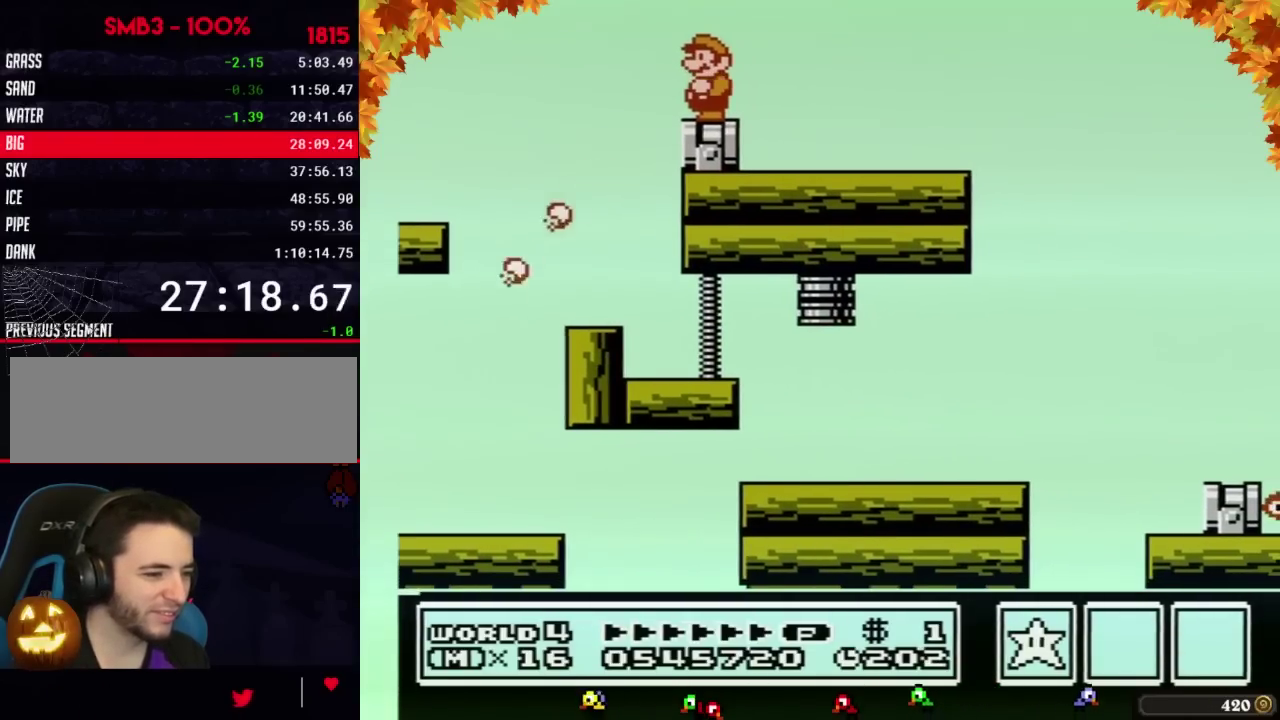
{"buttons": []}
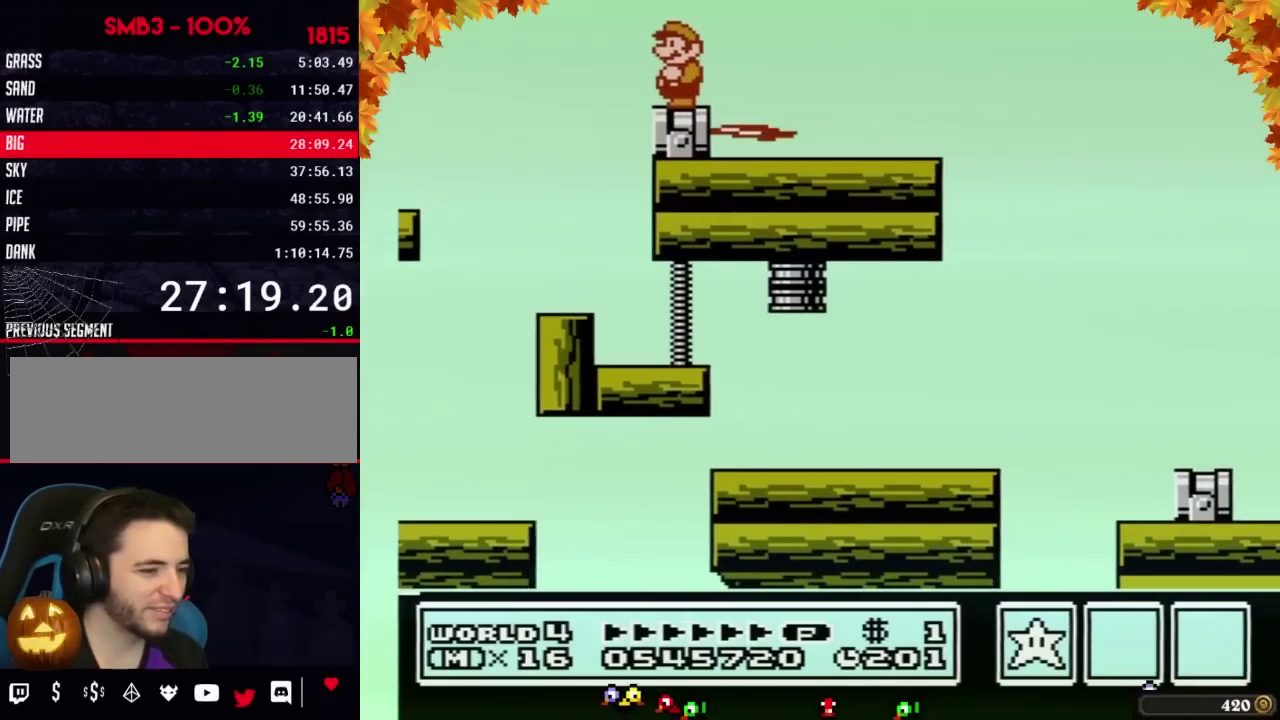
{"buttons": [], "events": [[167, "B", "down"], [200, "B", "up"], [267, "B", "down"], [317, "B", "up"]]}
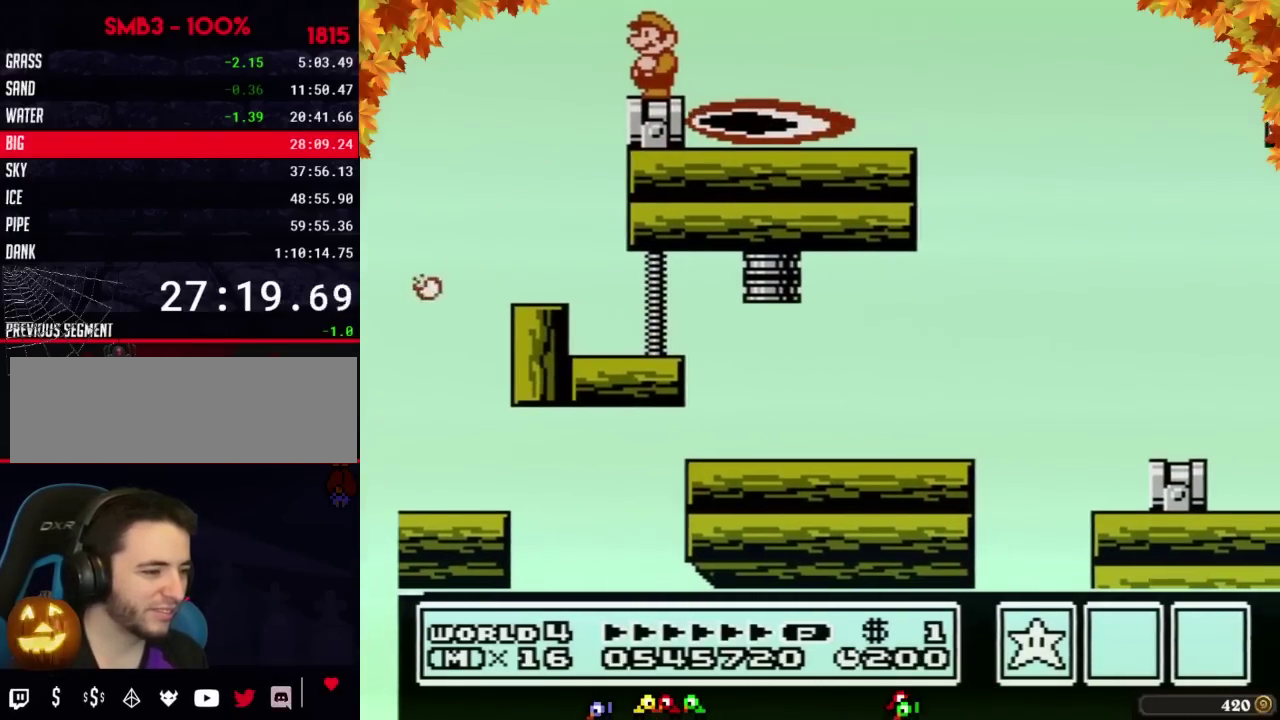
{"buttons": []}
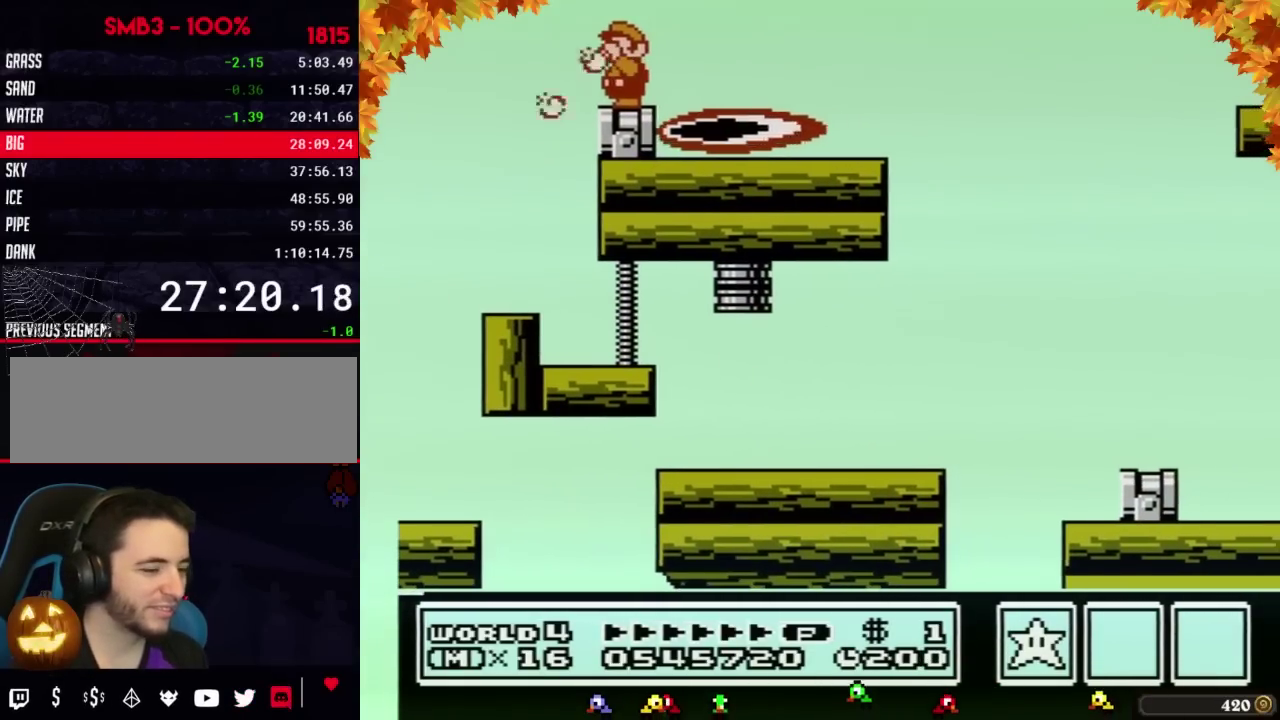
{"buttons": ["B"], "events": [[33, "B", "down"], [100, "B", "up"], [233, "B", "down"]]}
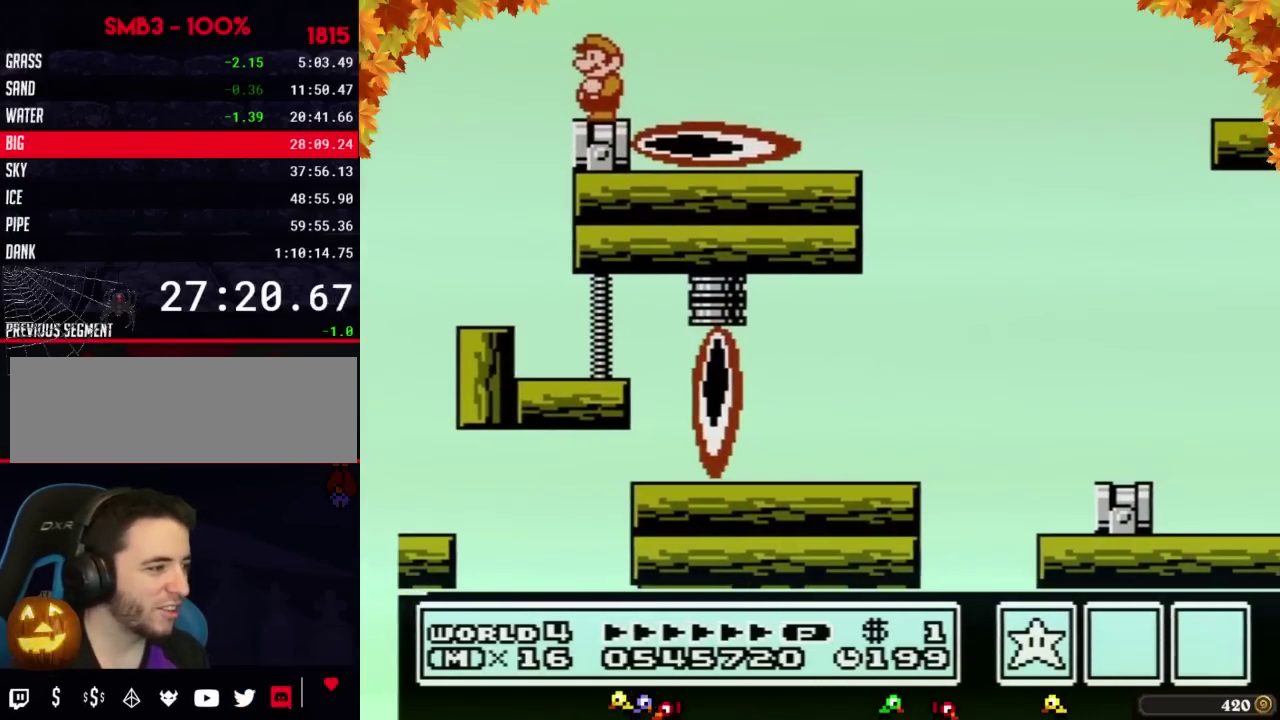
{"buttons": ["B"]}
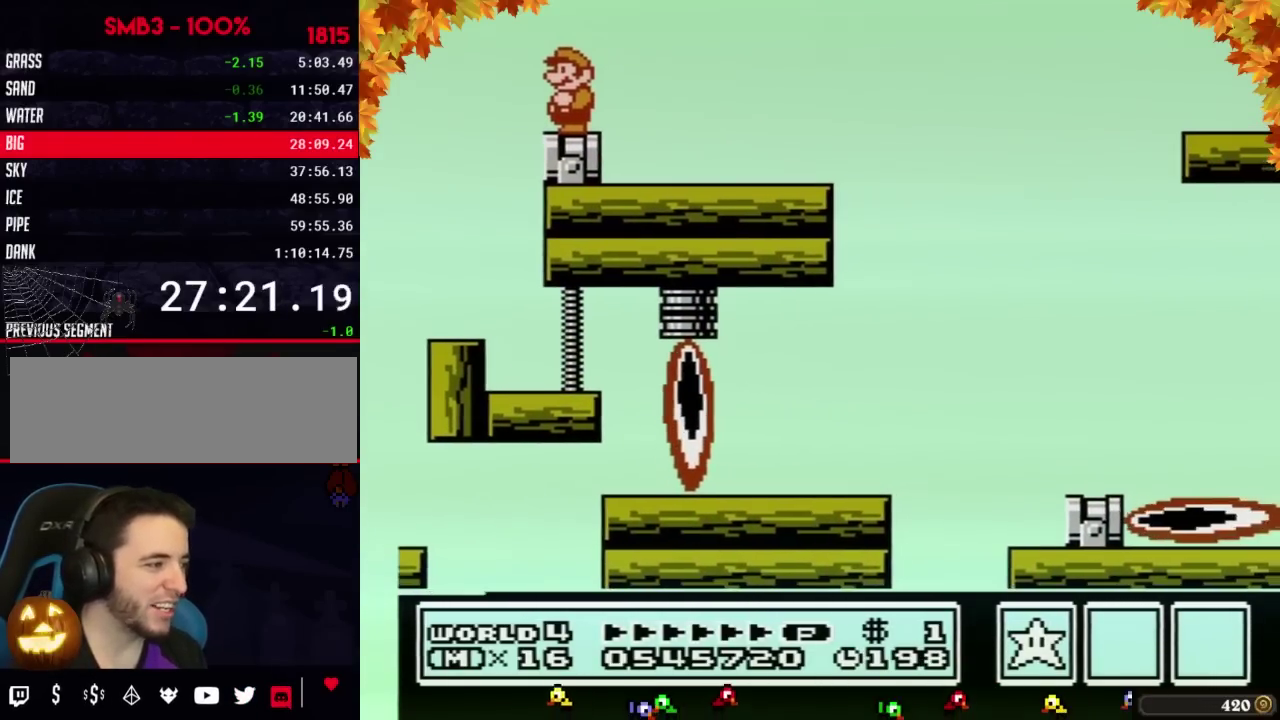
{"buttons": ["B", "DPAD_RIGHT"], "events": [[167, "DPAD_RIGHT", "down"], [233, "A", "down"], [283, "A", "up"], [283, "B", "up"], [283, "DPAD_RIGHT", "up"], [283, "SELECT", "down"], [317, "DPAD_RIGHT", "down"], [317, "SELECT", "up"], [383, "B", "down"]]}
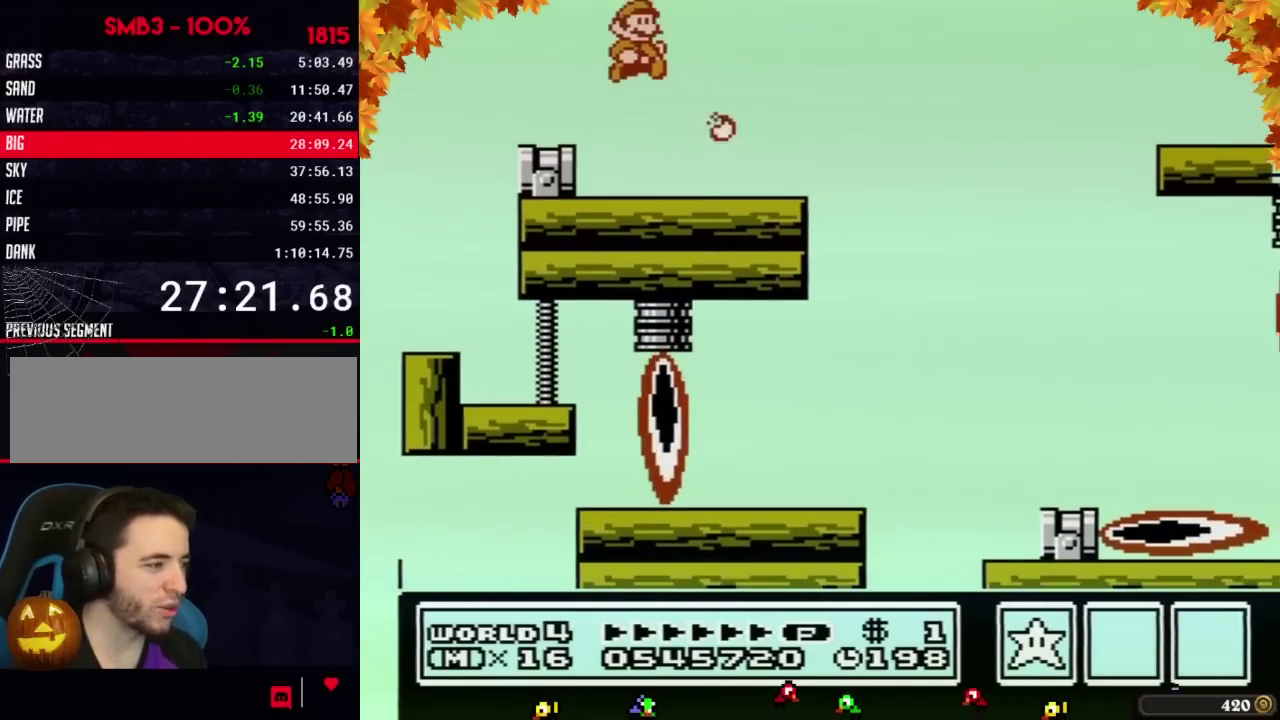
{"buttons": ["A", "B", "DPAD_RIGHT"], "events": [[167, "DPAD_RIGHT", "up"], [200, "DPAD_RIGHT", "down"], [383, "A", "down"]]}
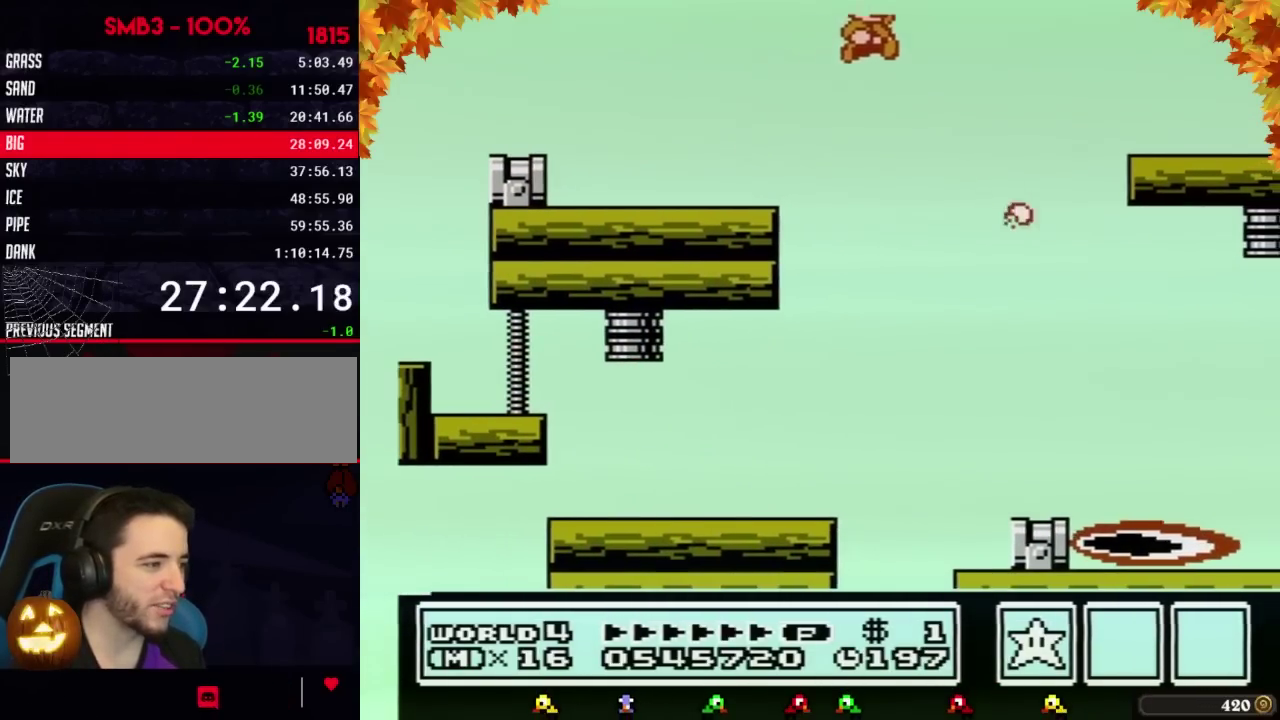
{"buttons": ["B", "DPAD_RIGHT"], "events": [[450, "A", "up"]]}
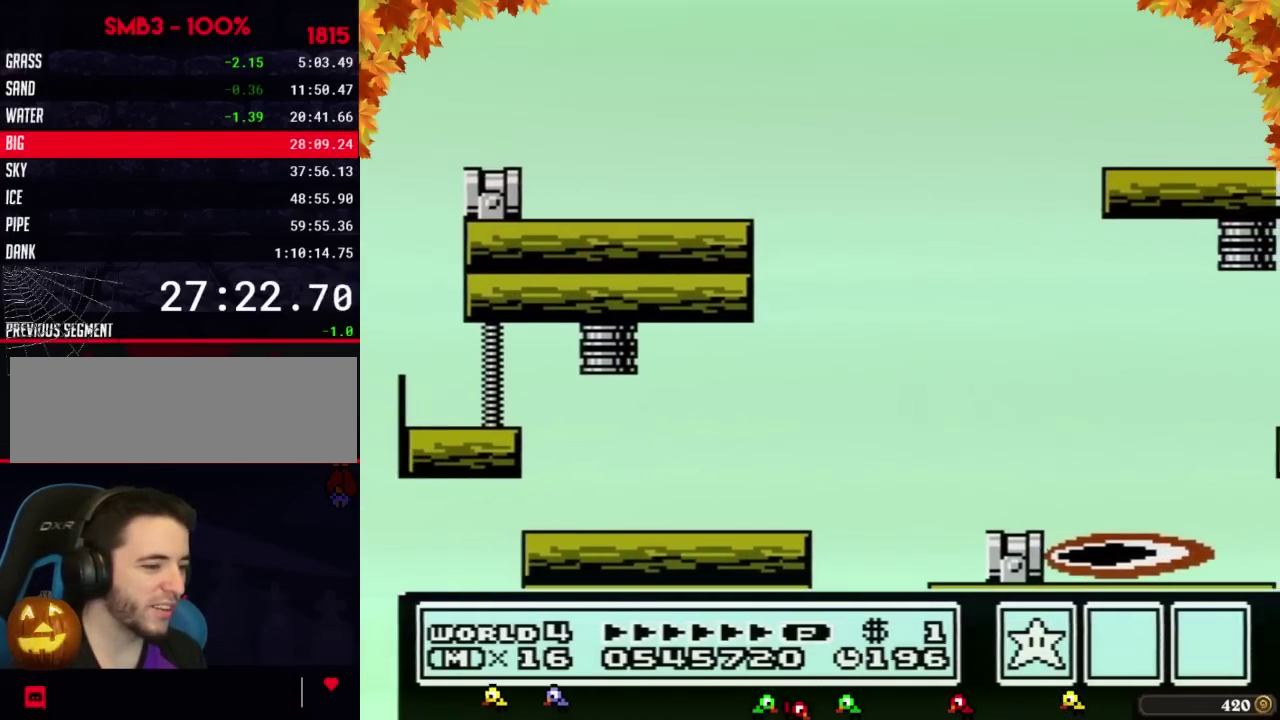
{"buttons": ["DPAD_LEFT"], "events": [[283, "DPAD_RIGHT", "up"], [317, "B", "up"], [350, "DPAD_LEFT", "down"]]}
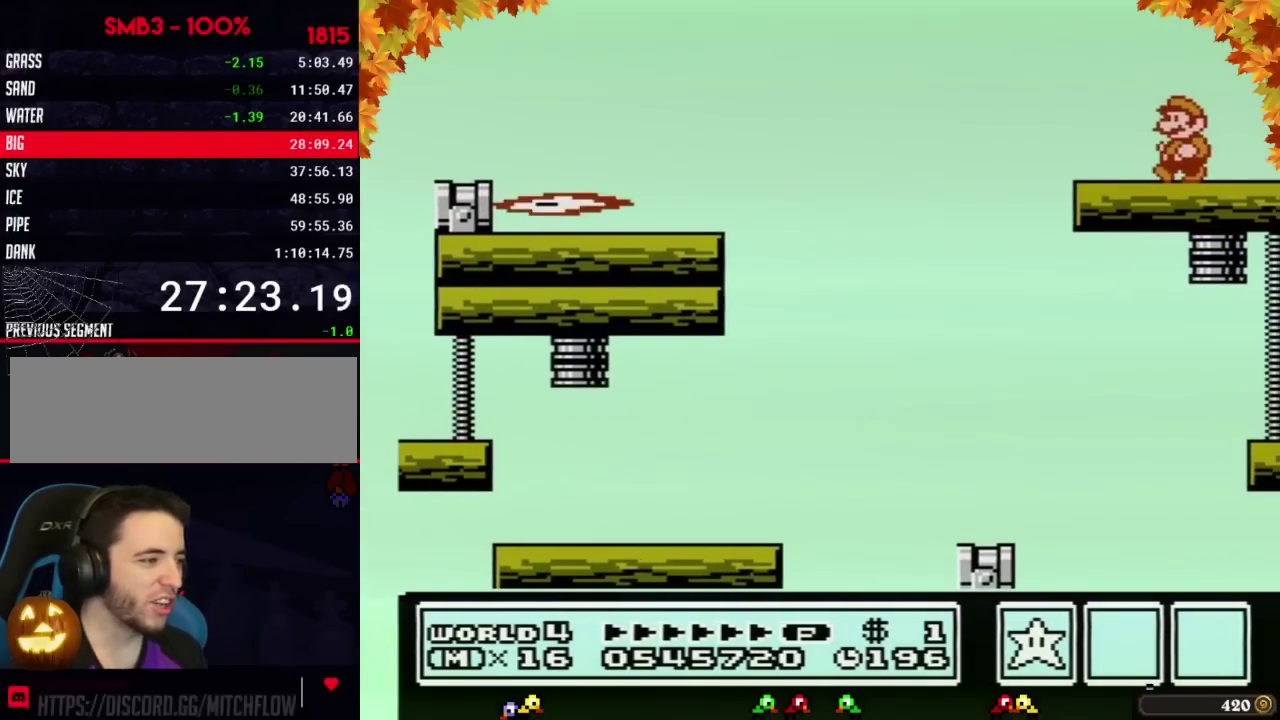
{"buttons": [], "events": [[317, "DPAD_LEFT", "up"], [383, "DPAD_RIGHT", "down"], [500, "DPAD_RIGHT", "up"]]}